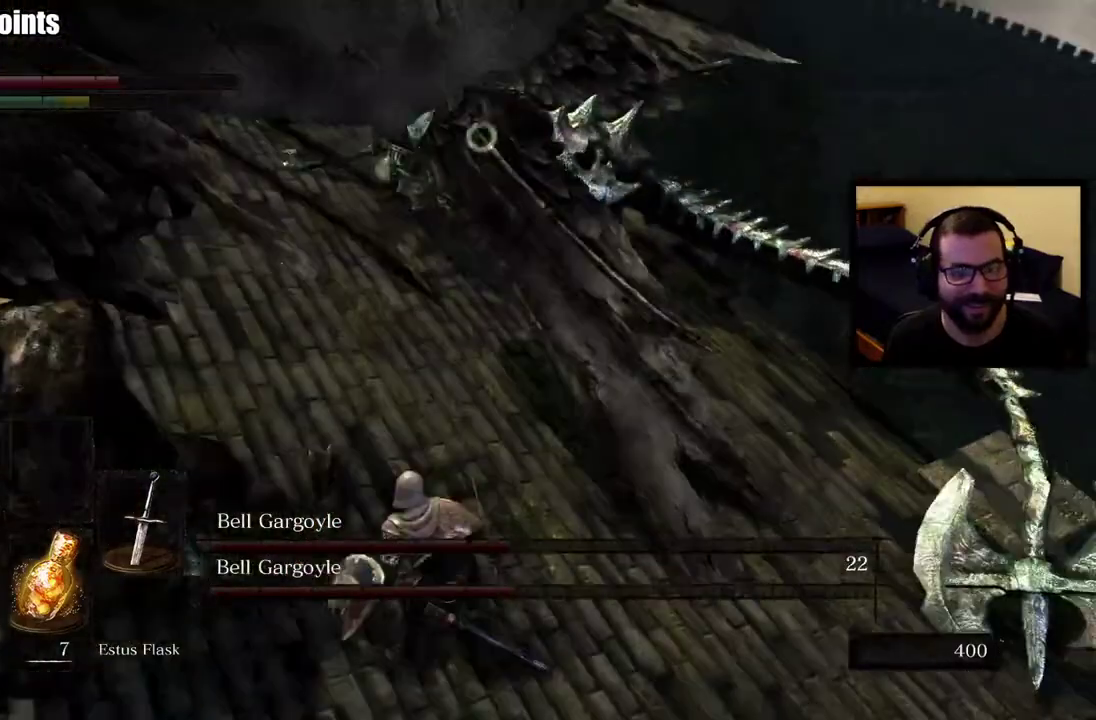
Gameplay with a controller (PlayStation layout); each line is a JSON object with the inputs held at the frame after it. "events" lists button and stick changes between this image and that frame as [ms after this image, input, new state], when the widget could be followed in between. This overlay highlights the sticks when they move; stick clicks (L3 R3) are not distinguishable. Not read: L1.
{"buttons": [], "left_stick": "down", "right_stick": "center", "events": [[233, "right_stick", "left"], [350, "right_stick", "center"]]}
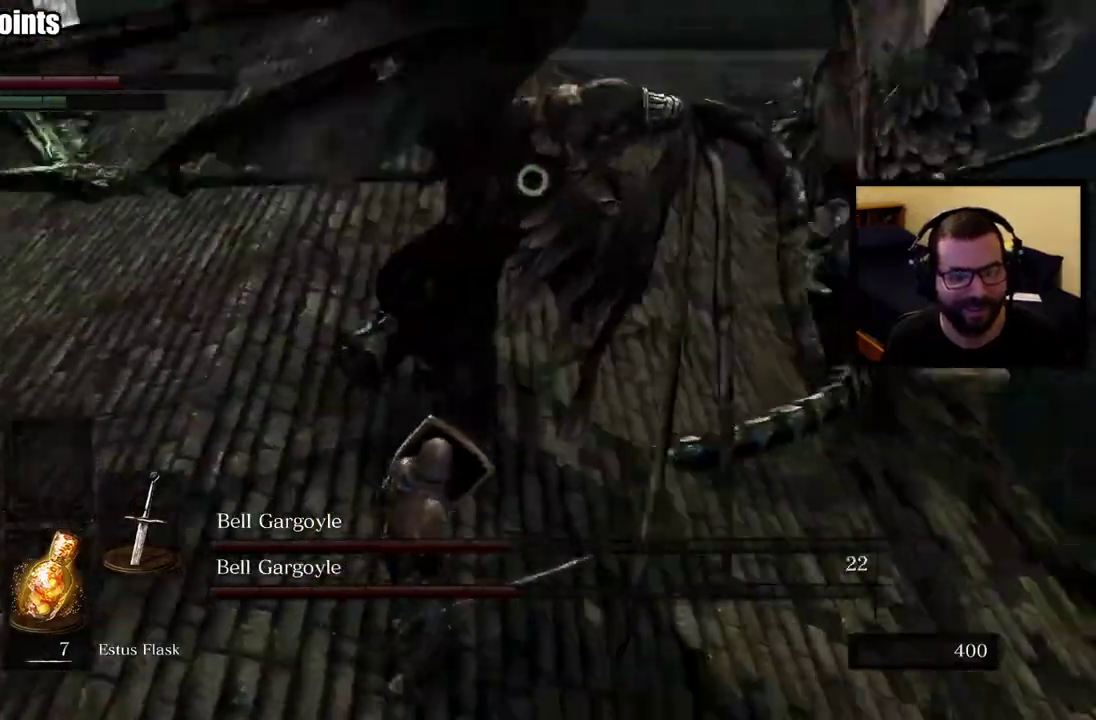
{"buttons": [], "left_stick": "down-right", "right_stick": "center", "events": [[67, "CIRCLE", "down"], [167, "CIRCLE", "up"], [467, "left_stick", "down-right"]]}
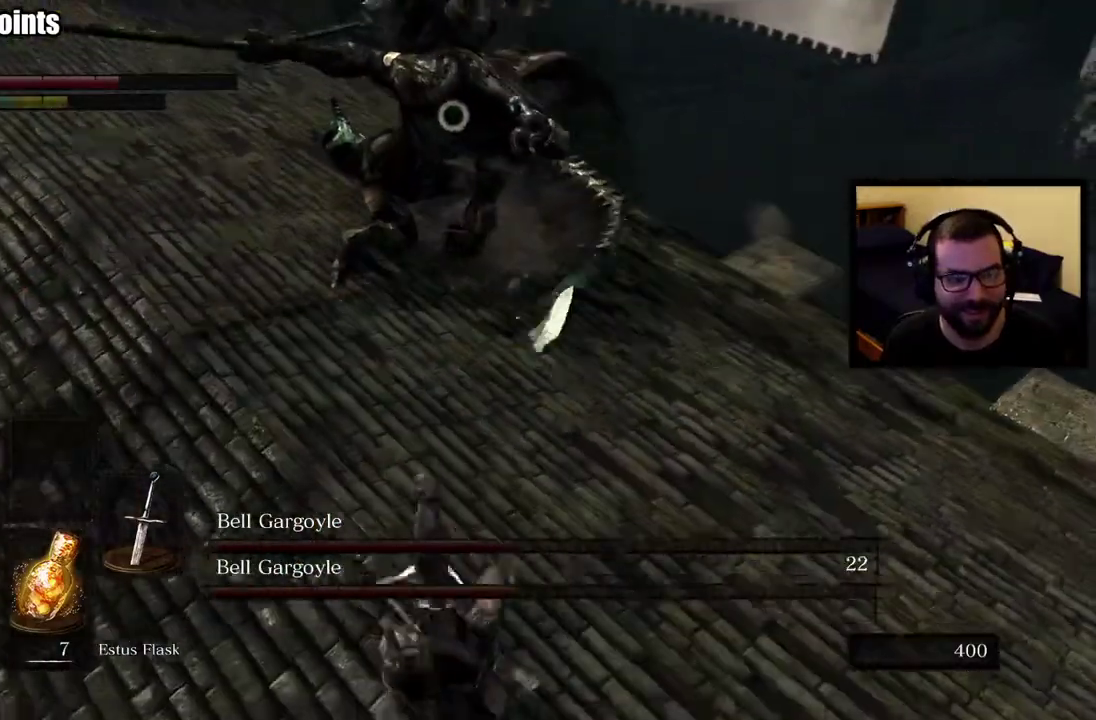
{"buttons": [], "left_stick": "down-right", "right_stick": "center", "events": [[50, "left_stick", "center"], [200, "left_stick", "down-right"]]}
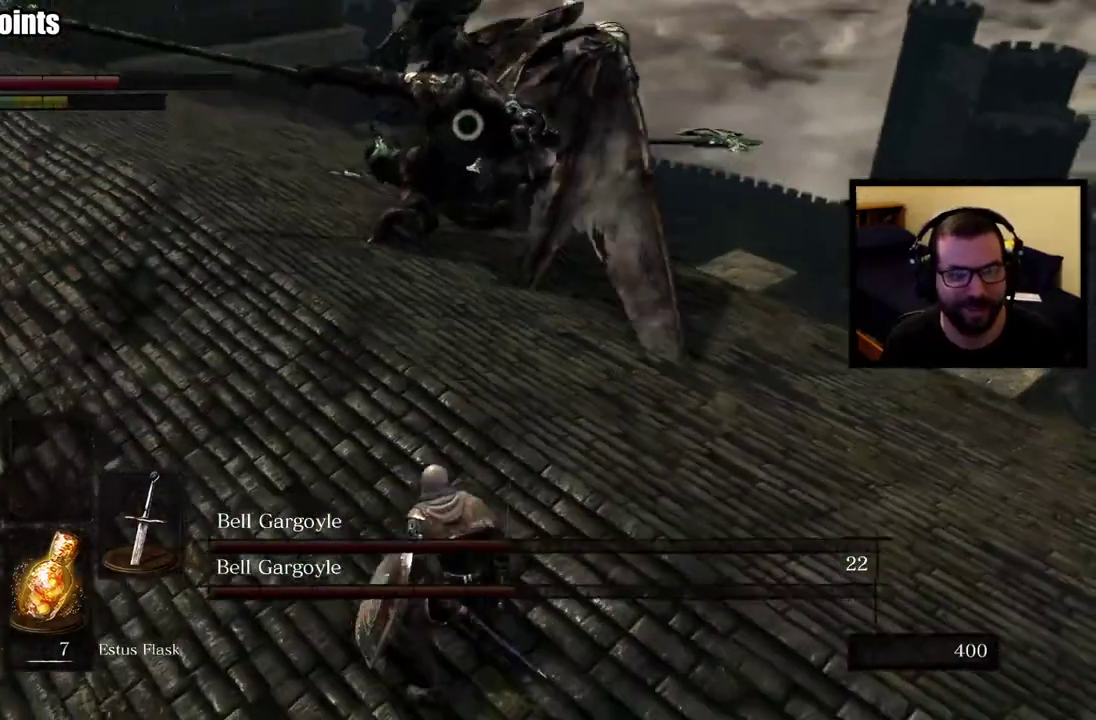
{"buttons": [], "left_stick": "down", "right_stick": "center", "events": [[83, "SQUARE", "down"], [167, "SQUARE", "up"], [233, "SQUARE", "down"], [333, "SQUARE", "up"], [450, "left_stick", "down"]]}
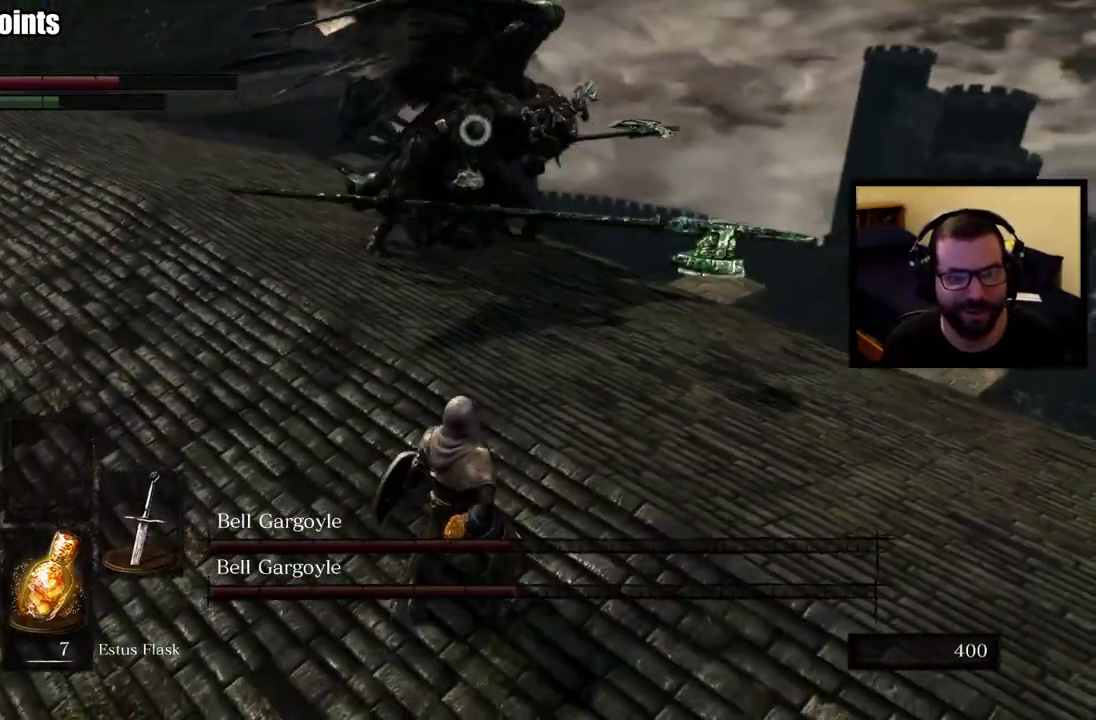
{"buttons": [], "left_stick": "center", "right_stick": "center", "events": [[400, "left_stick", "center"]]}
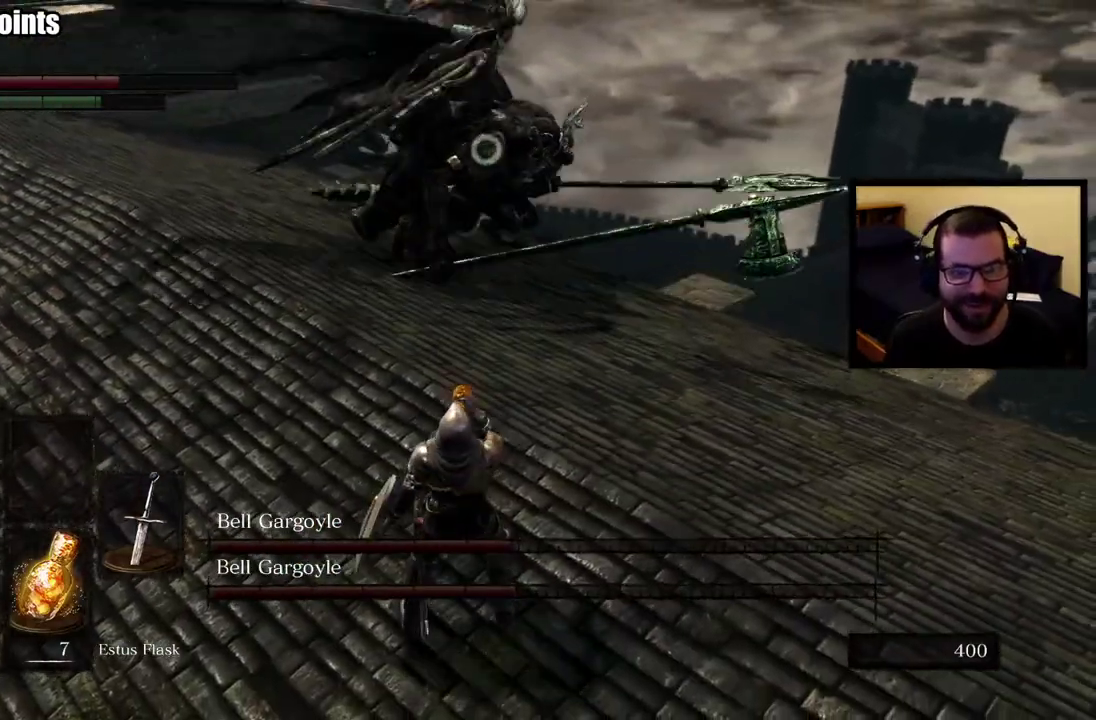
{"buttons": [], "left_stick": "left", "right_stick": "center", "events": [[133, "left_stick", "left"]]}
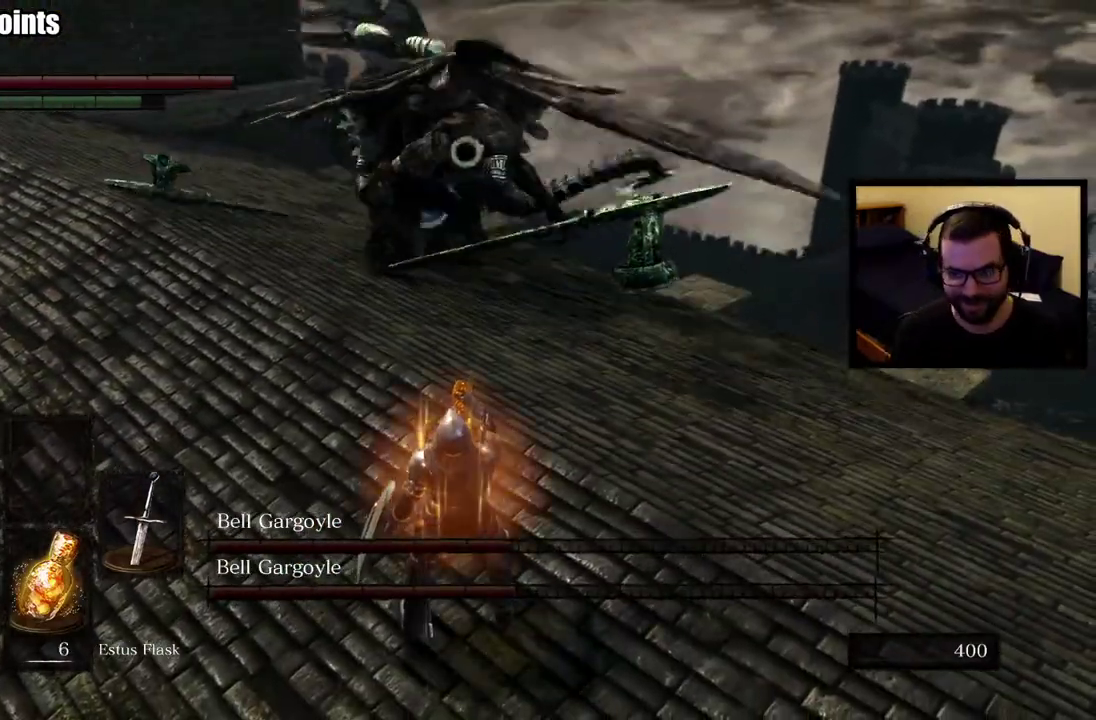
{"buttons": [], "left_stick": "left", "right_stick": "center", "events": []}
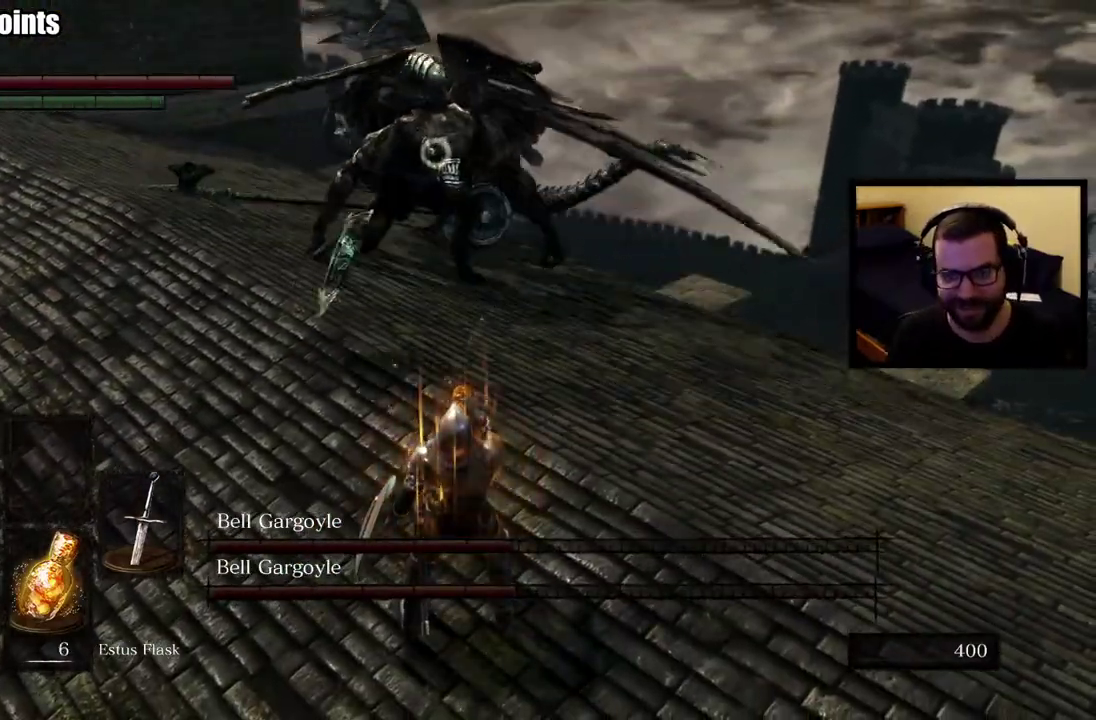
{"buttons": [], "left_stick": "left", "right_stick": "center", "events": []}
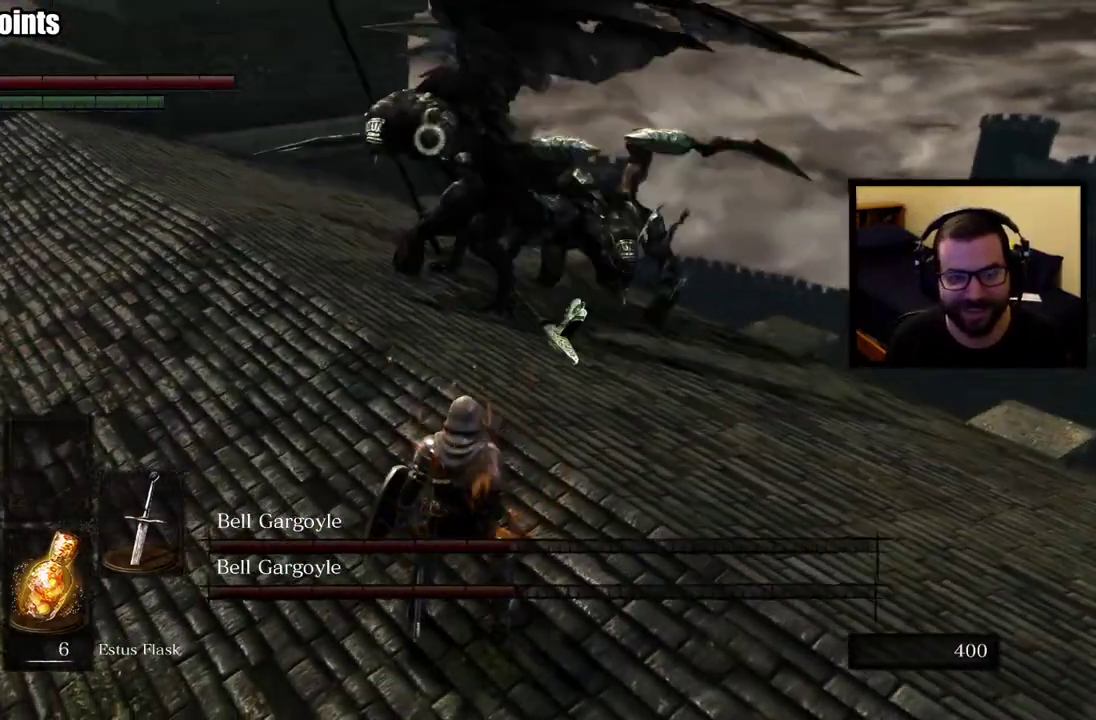
{"buttons": [], "left_stick": "left", "right_stick": "center", "events": [[83, "left_stick", "down-left"], [233, "left_stick", "left"]]}
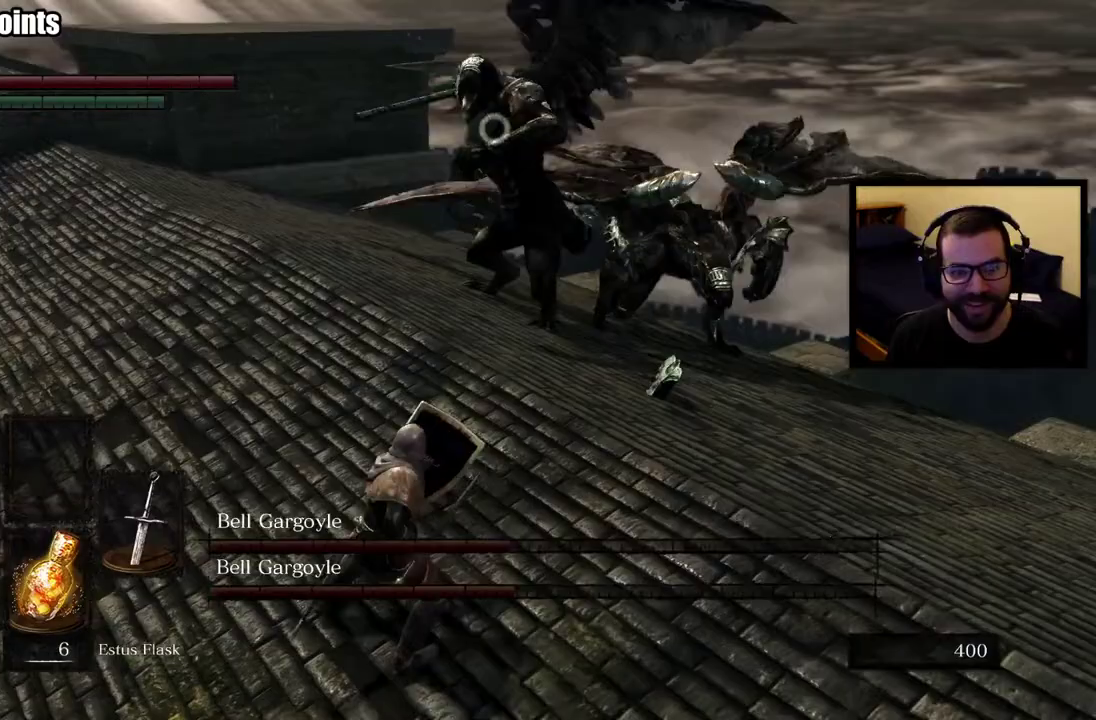
{"buttons": [], "left_stick": "left", "right_stick": "center", "events": [[150, "CIRCLE", "down"], [283, "CIRCLE", "up"]]}
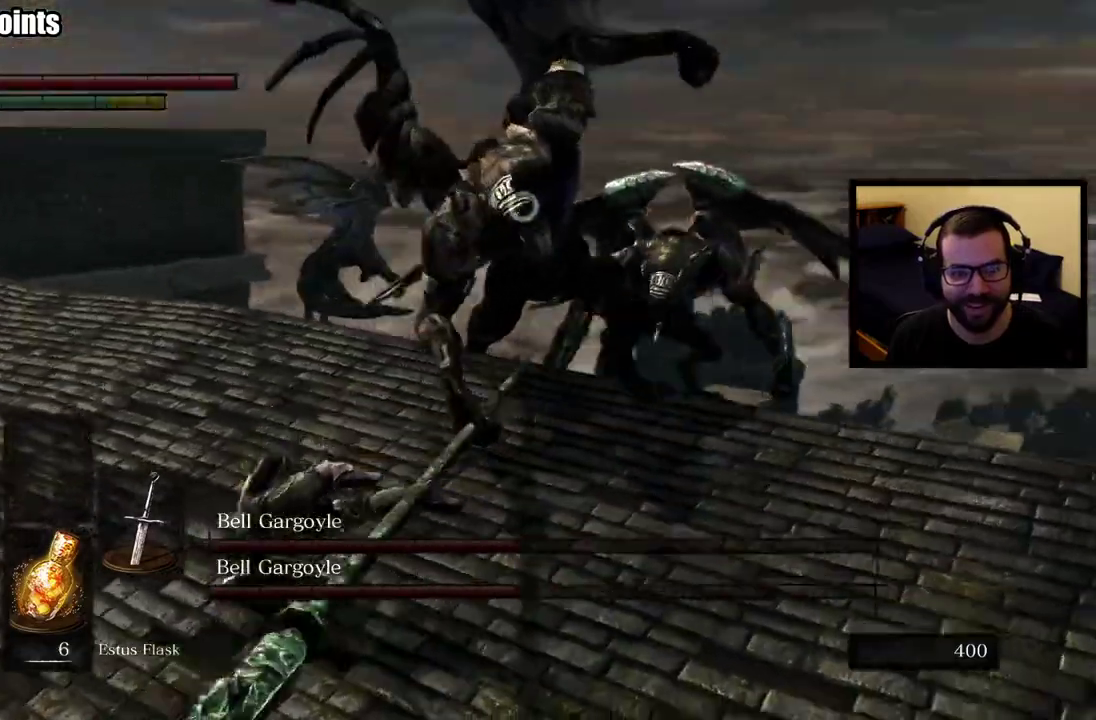
{"buttons": [], "left_stick": "left", "right_stick": "center", "events": [[133, "left_stick", "center"], [317, "left_stick", "up-left"], [417, "left_stick", "left"]]}
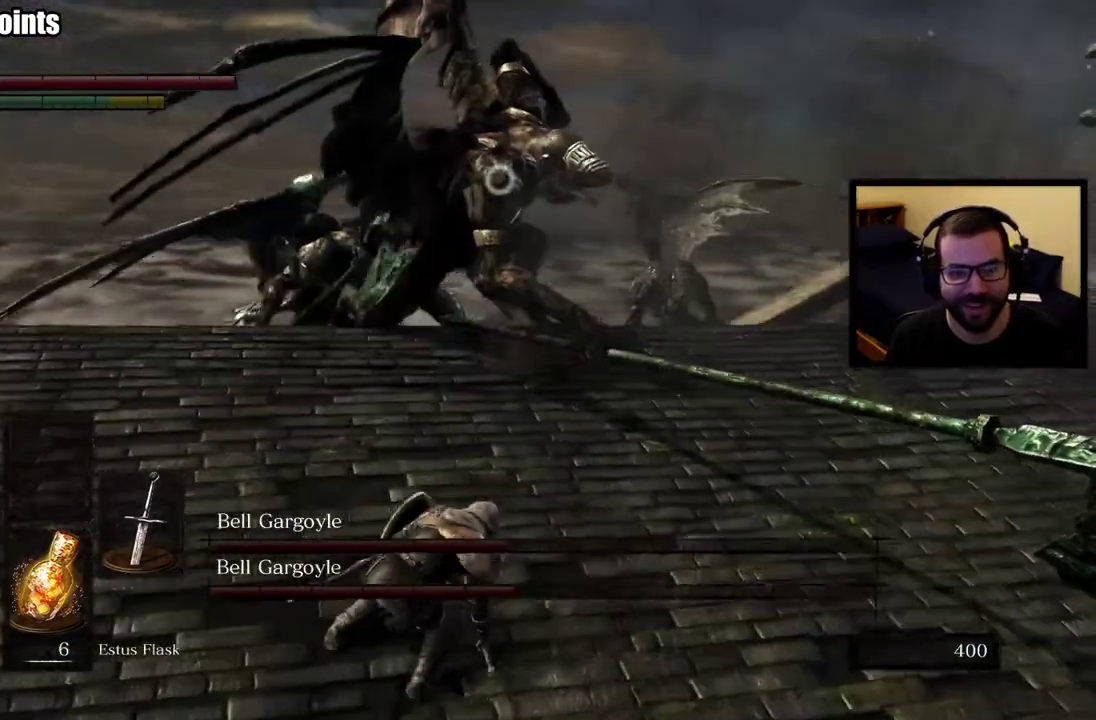
{"buttons": [], "left_stick": "down-left", "right_stick": "center", "events": [[167, "left_stick", "down-left"]]}
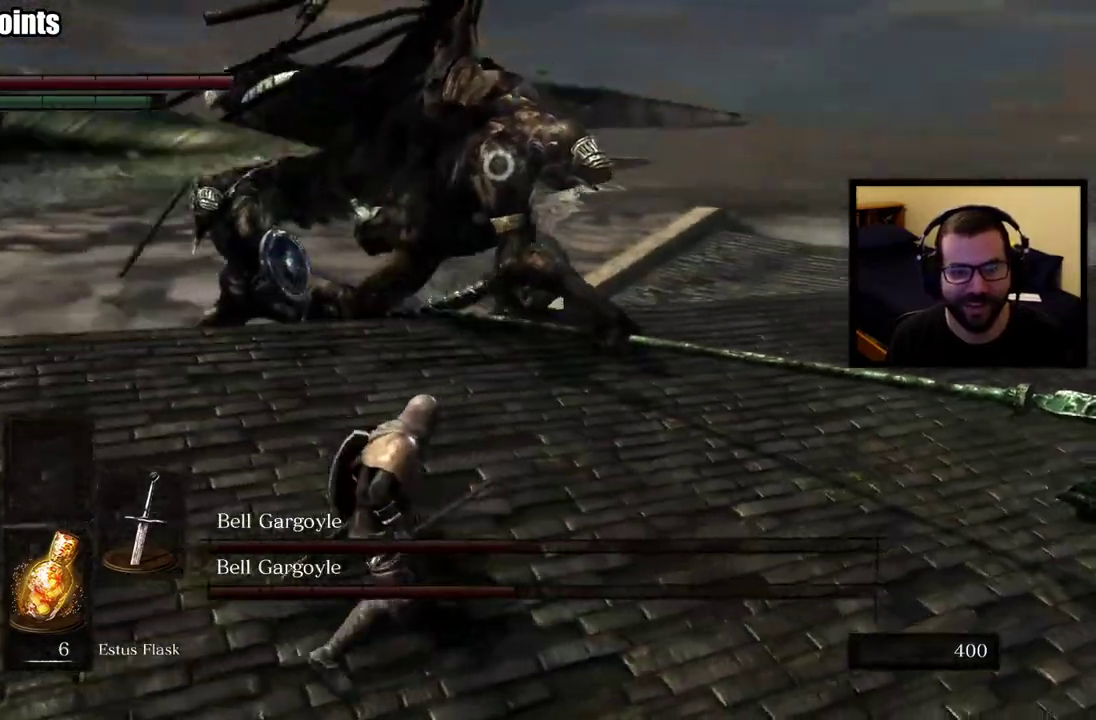
{"buttons": ["CIRCLE"], "left_stick": "down-left", "right_stick": "center", "events": [[100, "left_stick", "up-right"], [283, "left_stick", "down-left"], [500, "CIRCLE", "down"]]}
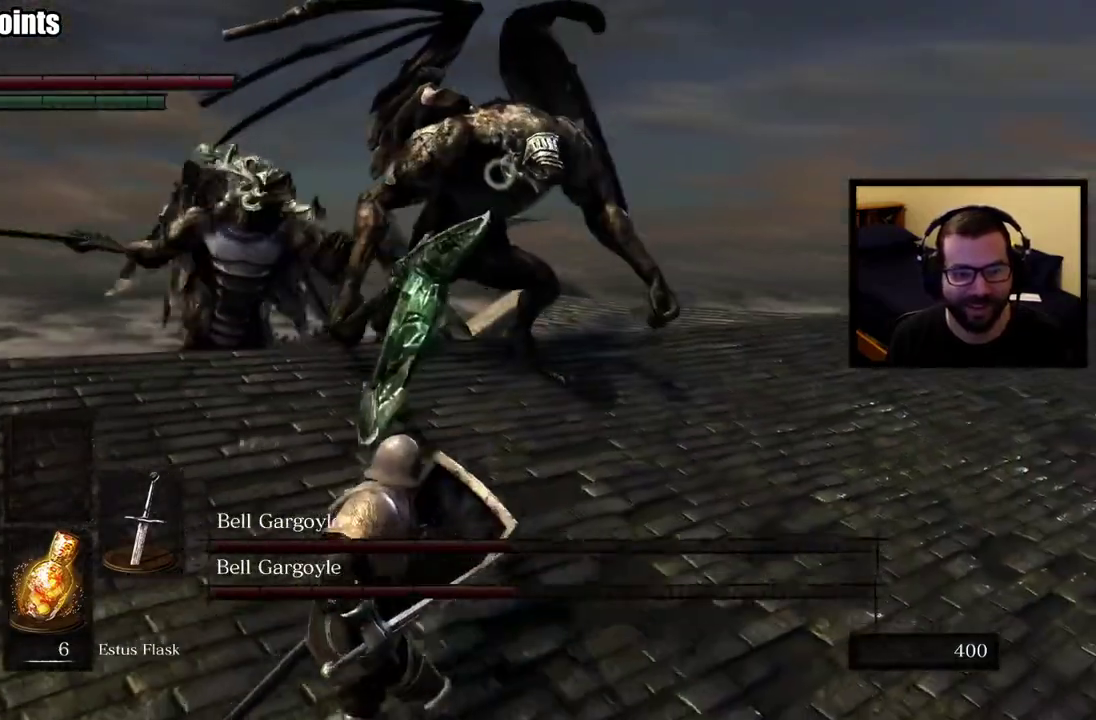
{"buttons": [], "left_stick": "center", "right_stick": "center", "events": [[100, "CIRCLE", "up"], [450, "left_stick", "center"]]}
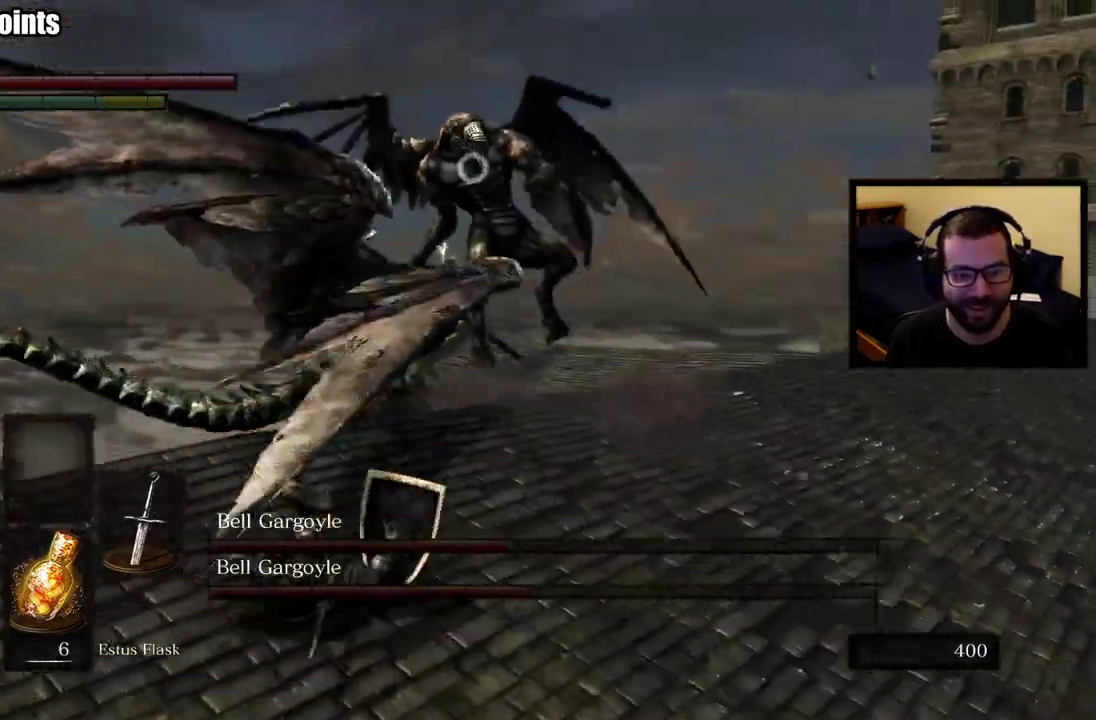
{"buttons": [], "left_stick": "down-left", "right_stick": "center", "events": [[83, "left_stick", "down"], [383, "left_stick", "down-left"]]}
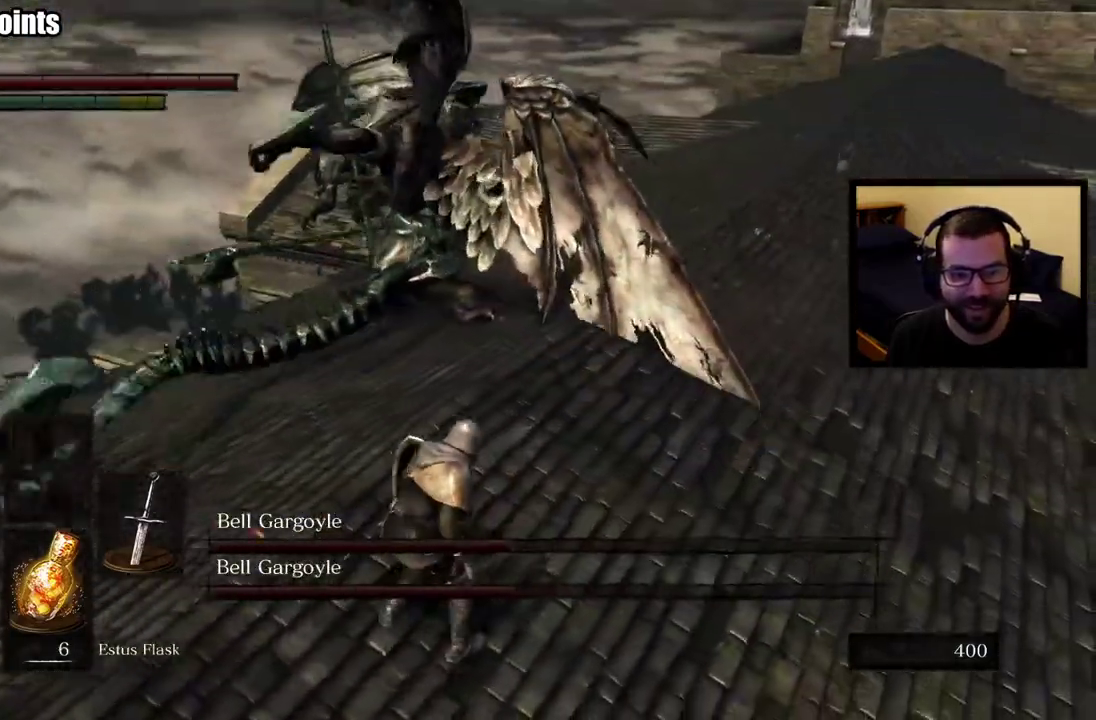
{"buttons": [], "left_stick": "down-left", "right_stick": "center", "events": []}
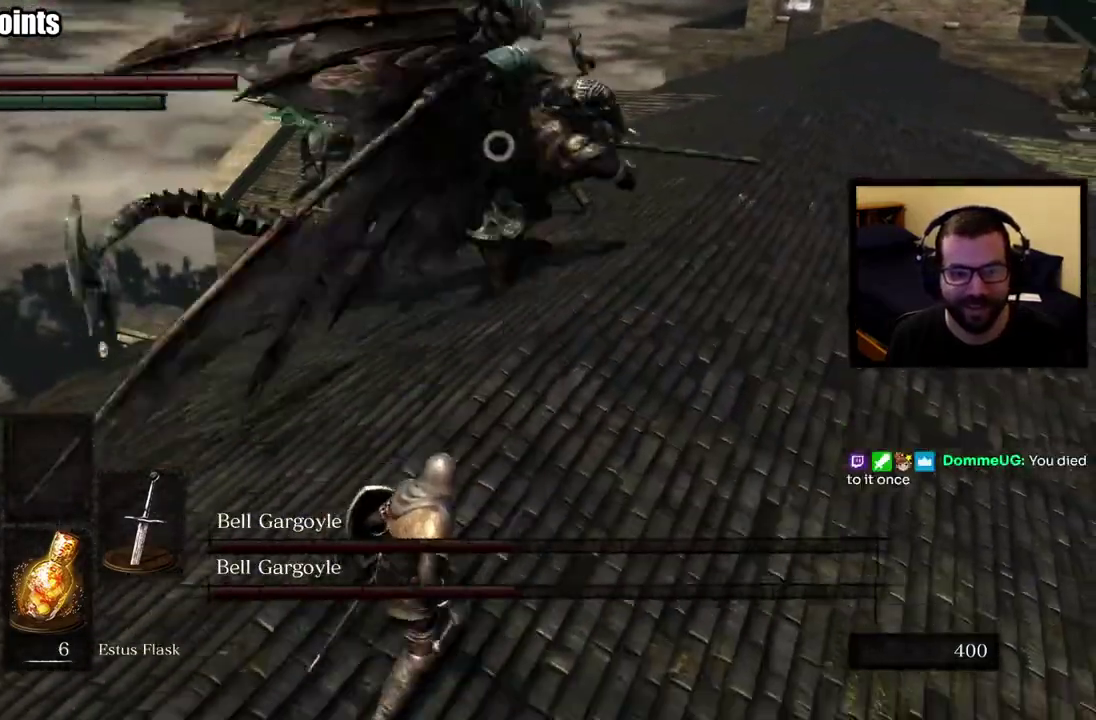
{"buttons": [], "left_stick": "down-left", "right_stick": "center", "events": []}
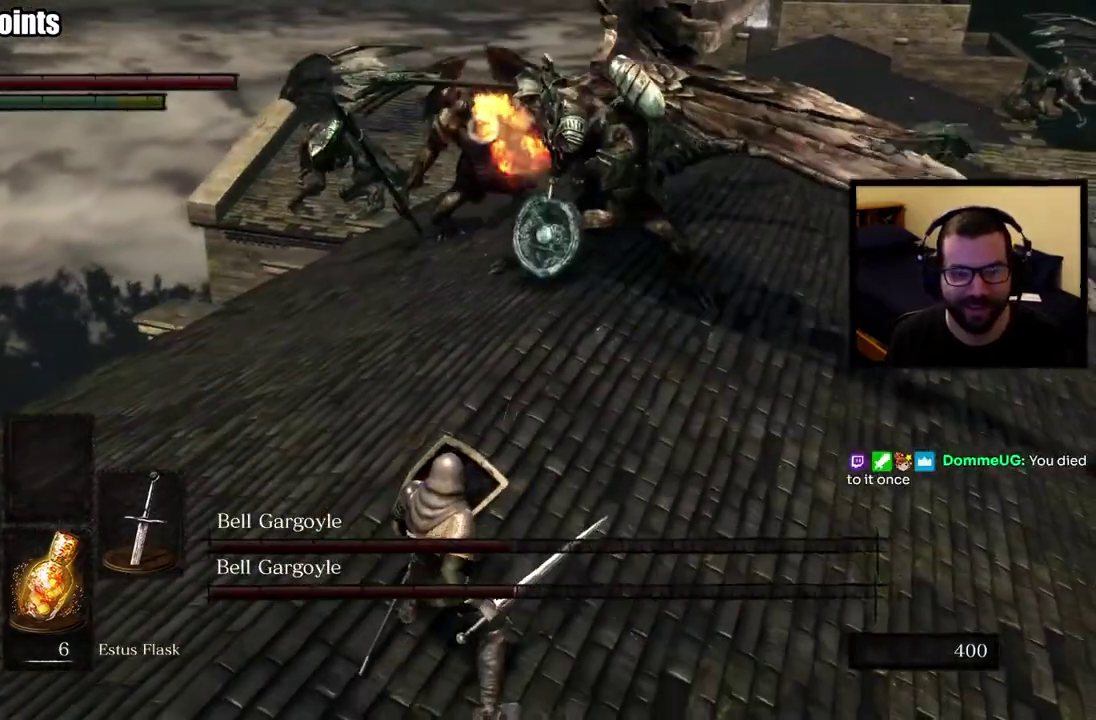
{"buttons": [], "left_stick": "down-left", "right_stick": "center", "events": []}
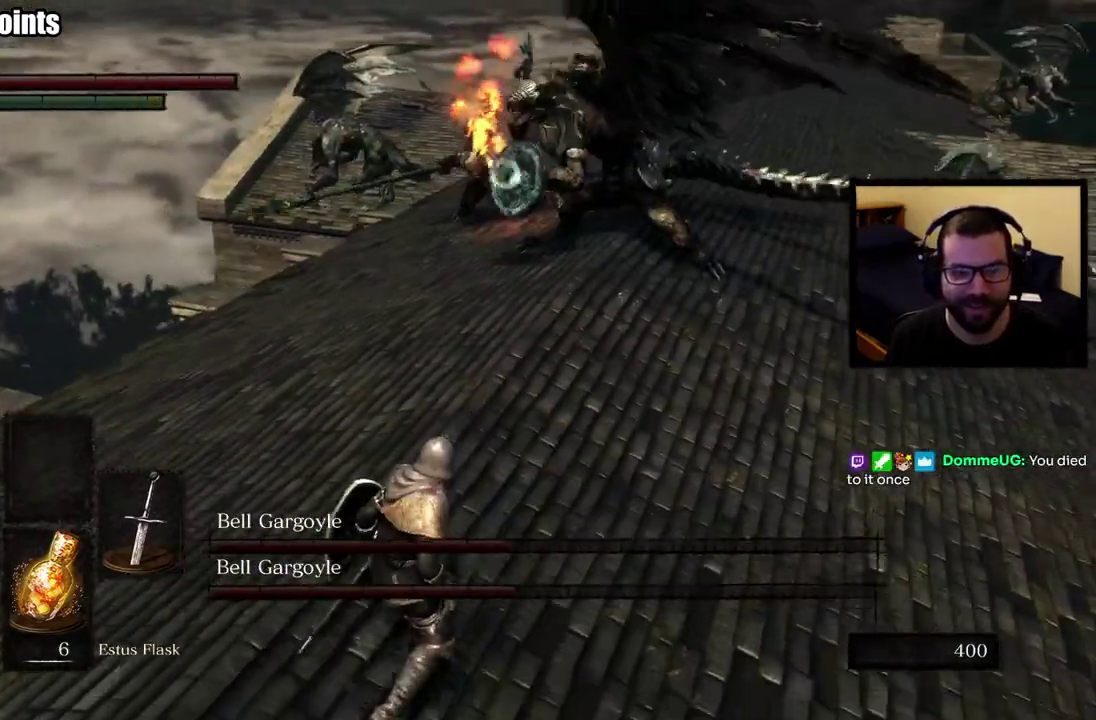
{"buttons": [], "left_stick": "down-left", "right_stick": "center", "events": [[167, "left_stick", "down"], [233, "left_stick", "down-left"], [300, "left_stick", "down"], [350, "left_stick", "down-left"]]}
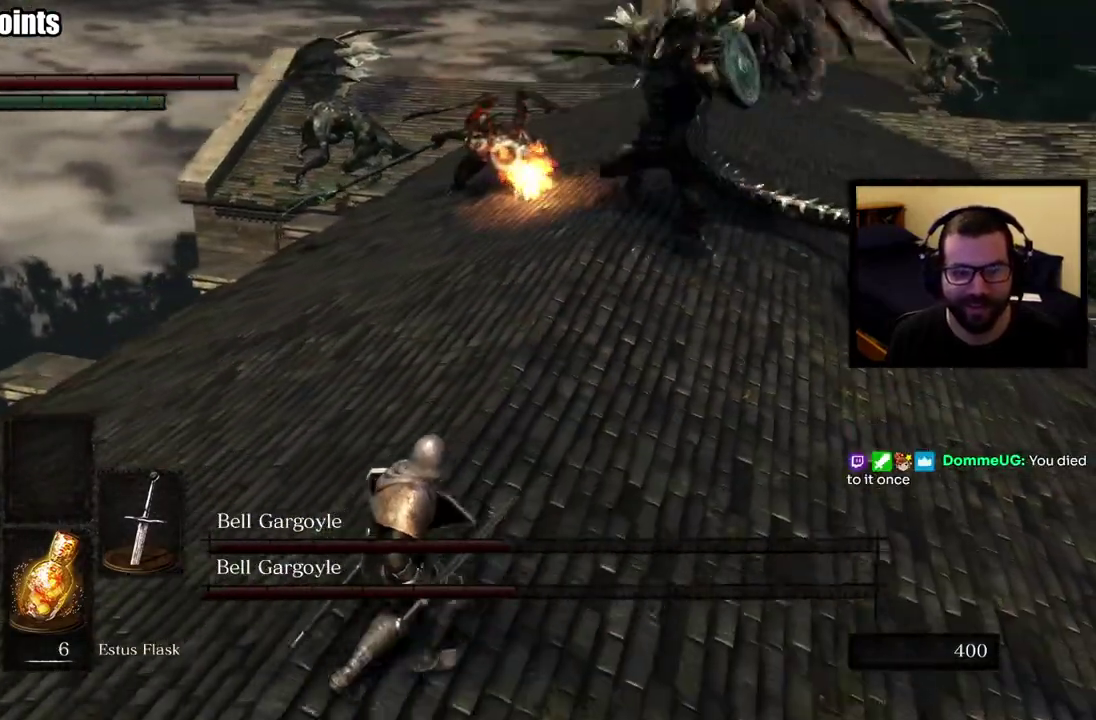
{"buttons": [], "left_stick": "down-left", "right_stick": "center", "events": []}
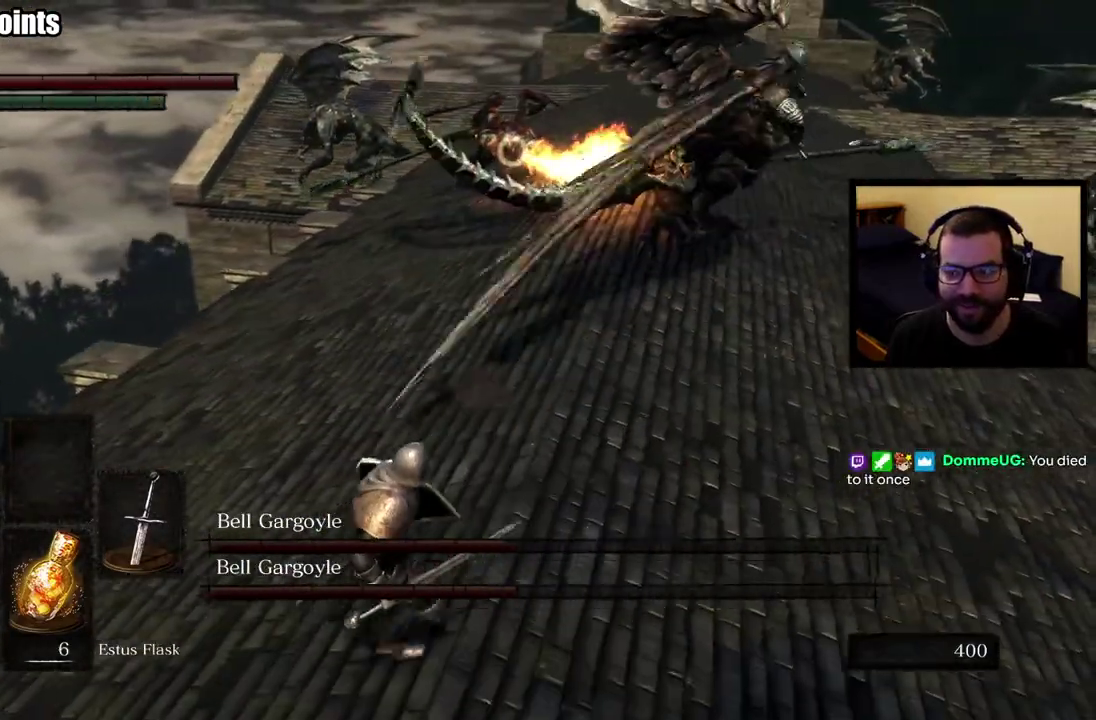
{"buttons": [], "left_stick": "down", "right_stick": "center", "events": [[500, "left_stick", "down"]]}
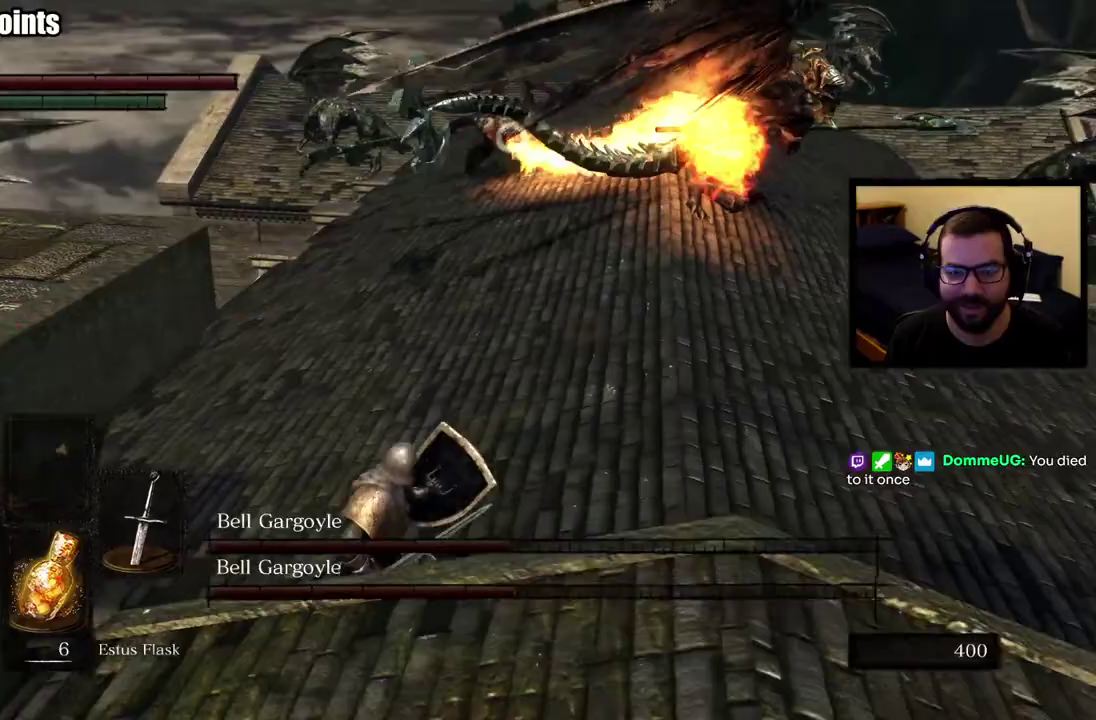
{"buttons": [], "left_stick": "right", "right_stick": "center", "events": [[83, "left_stick", "down-right"], [150, "left_stick", "right"]]}
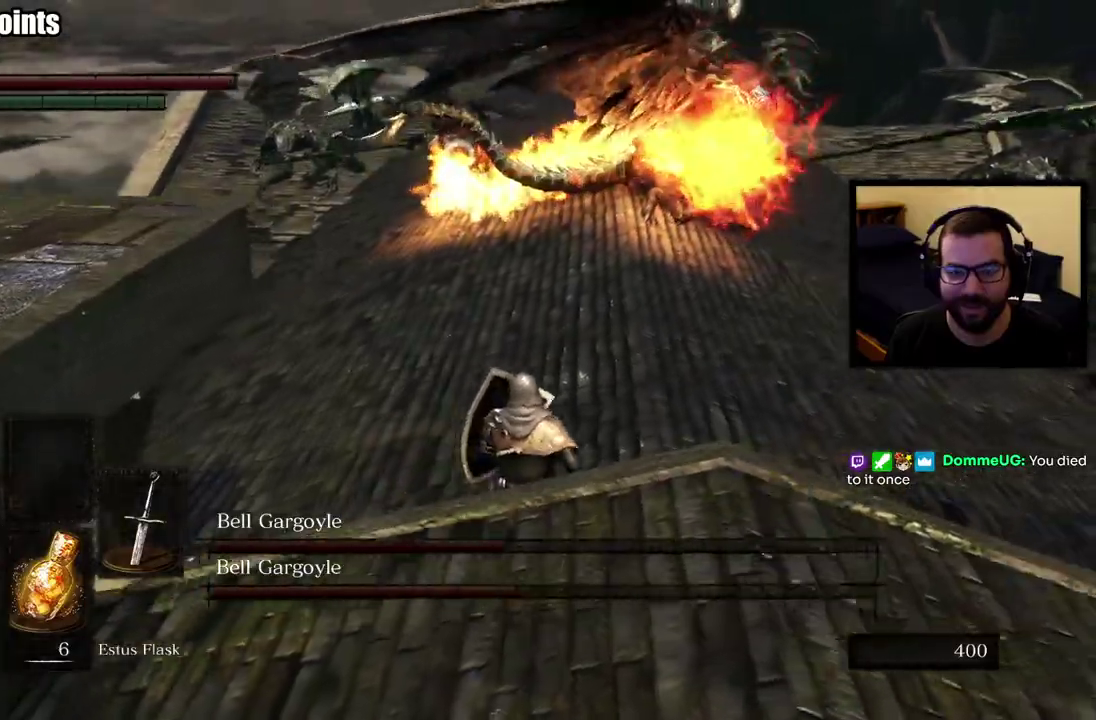
{"buttons": [], "left_stick": "right", "right_stick": "center", "events": []}
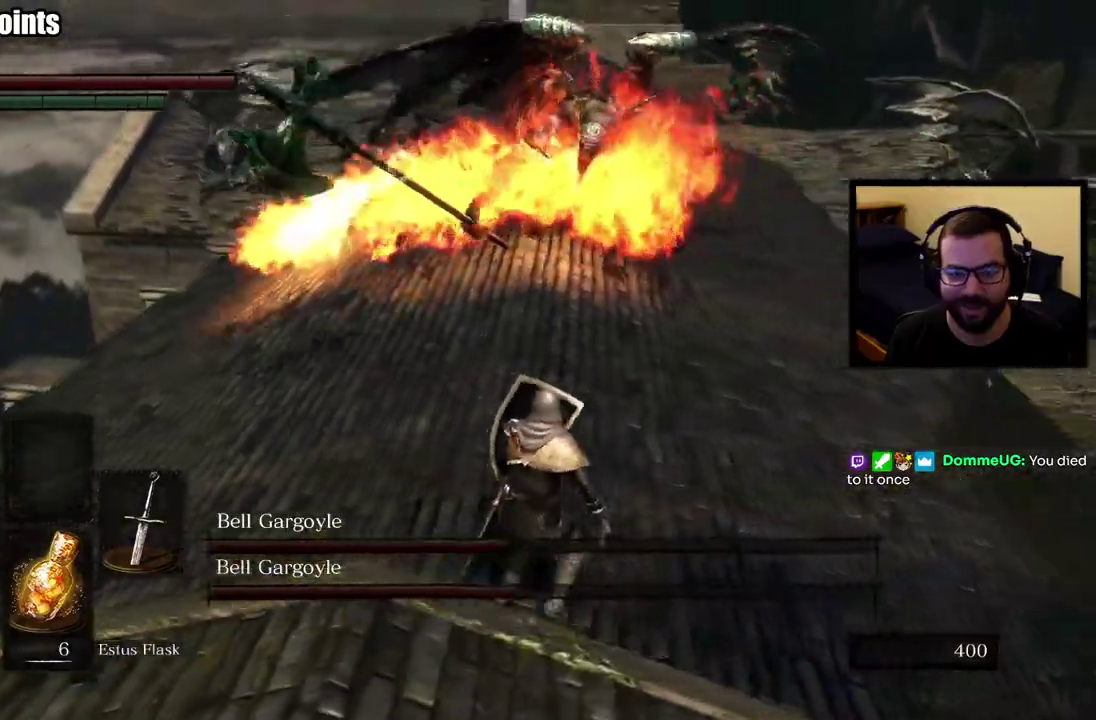
{"buttons": [], "left_stick": "up-right", "right_stick": "center", "events": [[133, "left_stick", "up-right"], [250, "left_stick", "down-left"], [483, "left_stick", "up-right"]]}
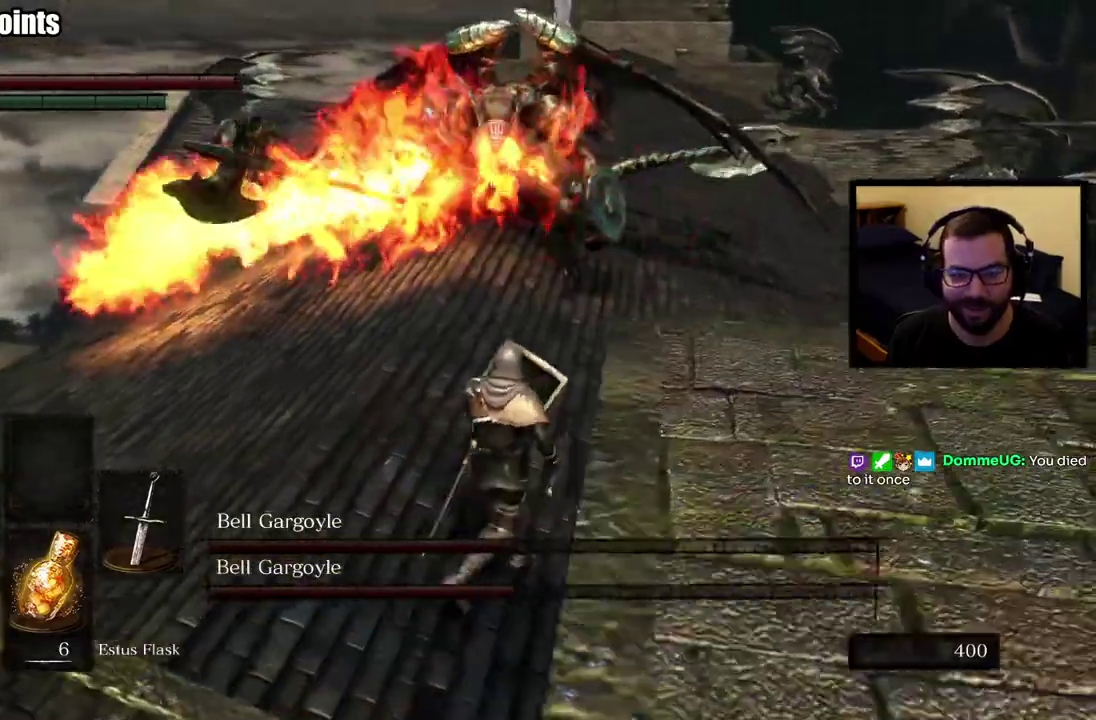
{"buttons": [], "left_stick": "up-right", "right_stick": "center"}
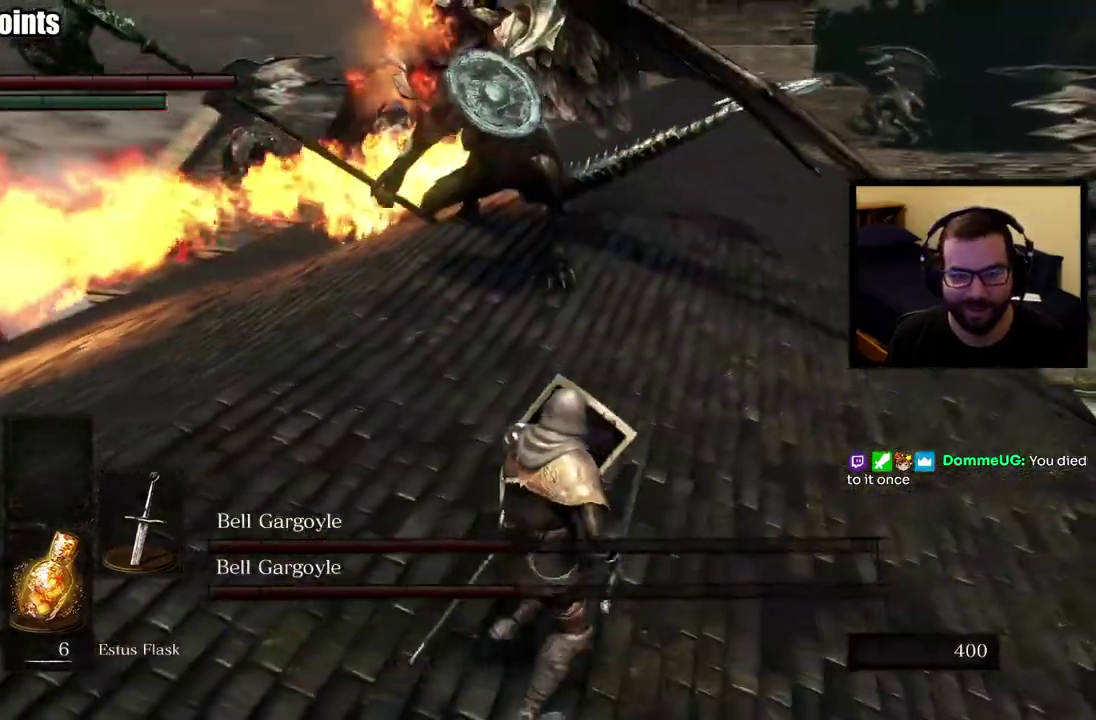
{"buttons": [], "left_stick": "right", "right_stick": "center", "events": [[450, "left_stick", "right"]]}
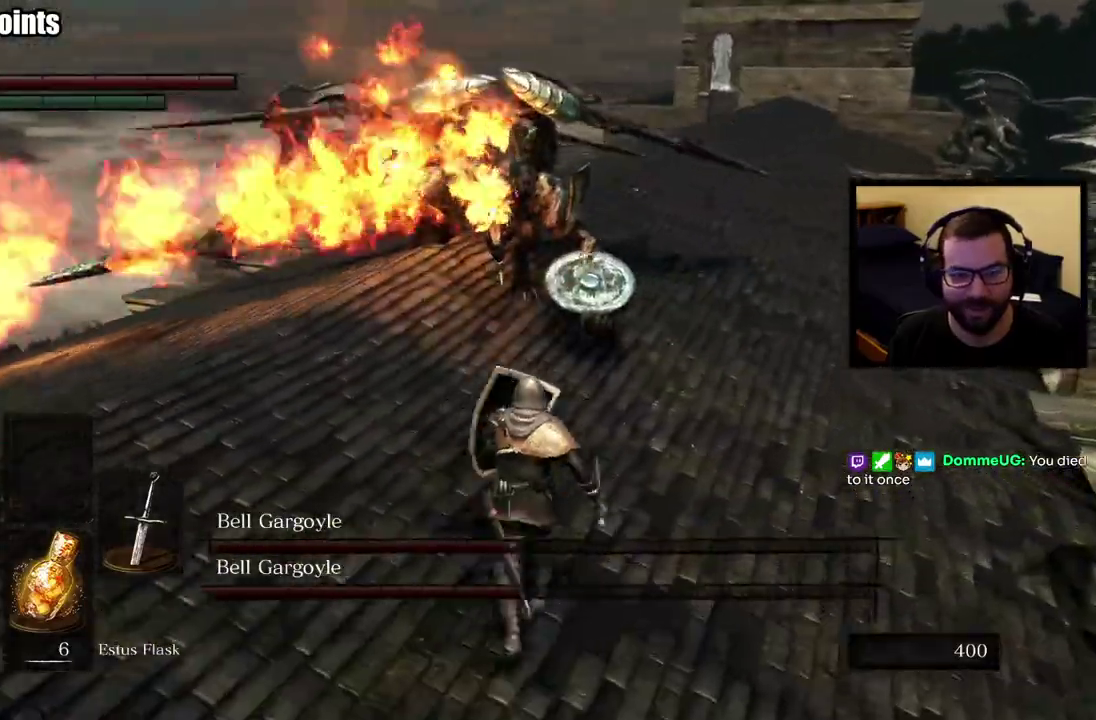
{"buttons": [], "left_stick": "right", "right_stick": "center", "events": []}
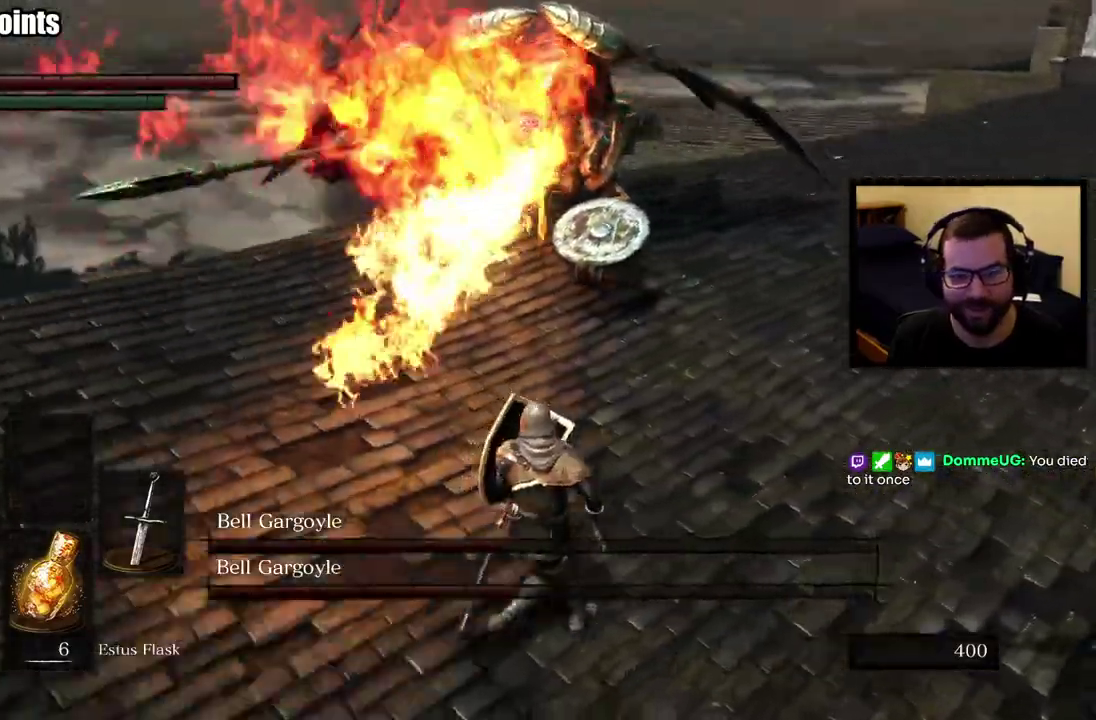
{"buttons": [], "left_stick": "right", "right_stick": "center", "events": []}
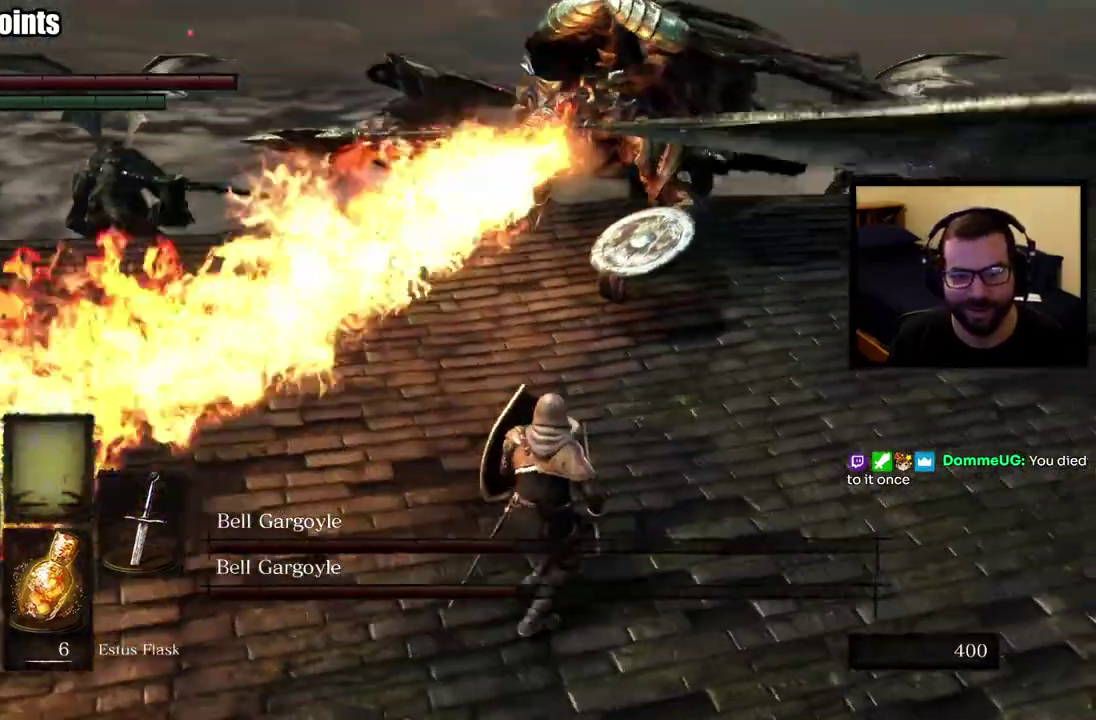
{"buttons": [], "left_stick": "right", "right_stick": "center", "events": []}